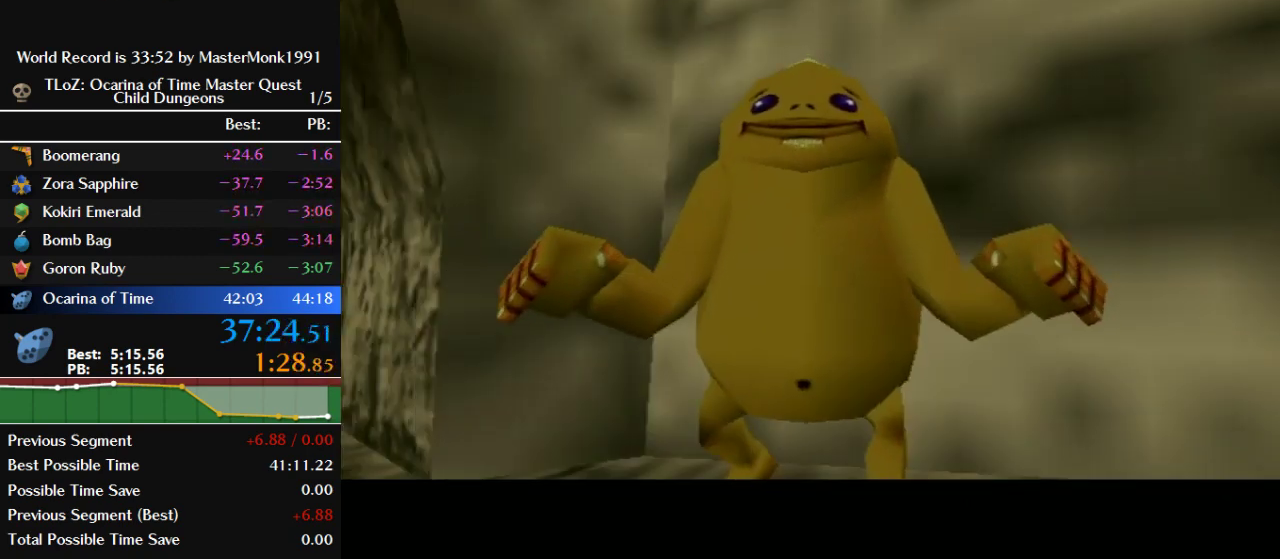
Gameplay with a controller (Nintendo layout); each line is a JSON object with the inputs held at the frame after it. "events" lists button and stick changes between this image and that frame as [ms after this image, input, new state], when the widget could be followed in between. This overlay highlights the sticks when they move; stick clicks (L3) are not distinguishable. Not read: L3 R3.
{"buttons": ["A", "B"], "left_stick": "center", "events": [[33, "B", "down"], [67, "A", "down"], [133, "A", "up"], [167, "B", "up"], [233, "A", "down"], [233, "B", "down"], [333, "A", "up"], [333, "B", "up"], [433, "A", "down"], [433, "B", "down"]]}
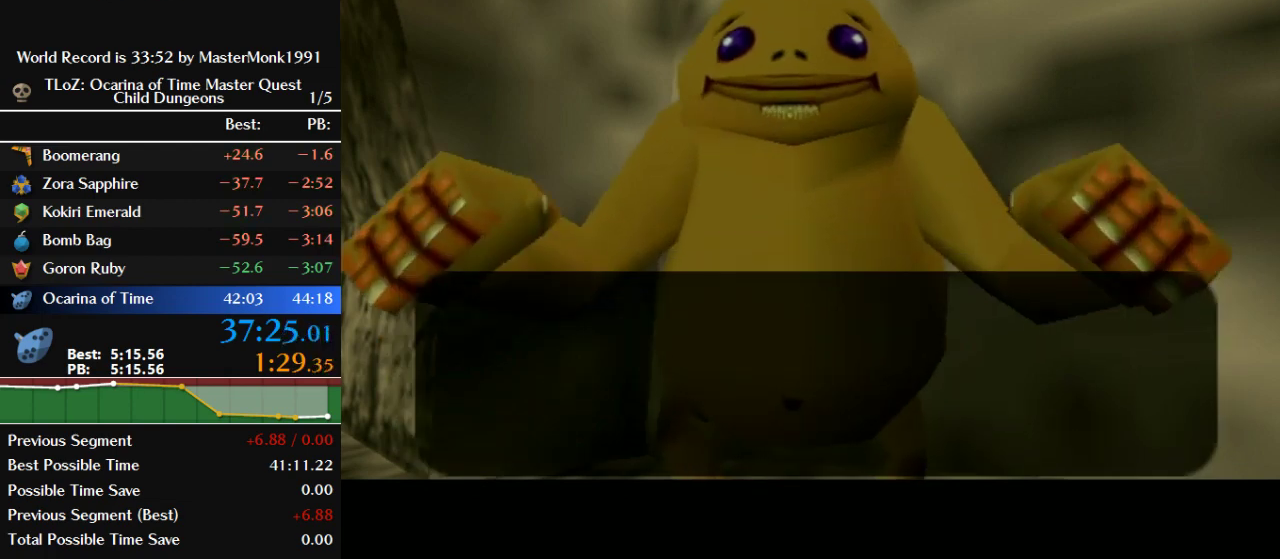
{"buttons": [], "left_stick": "center", "events": [[33, "A", "up"], [33, "B", "up"], [133, "A", "down"], [133, "B", "down"], [200, "A", "up"], [200, "B", "up"], [267, "A", "down"], [267, "B", "down"], [467, "A", "up"], [500, "B", "up"]]}
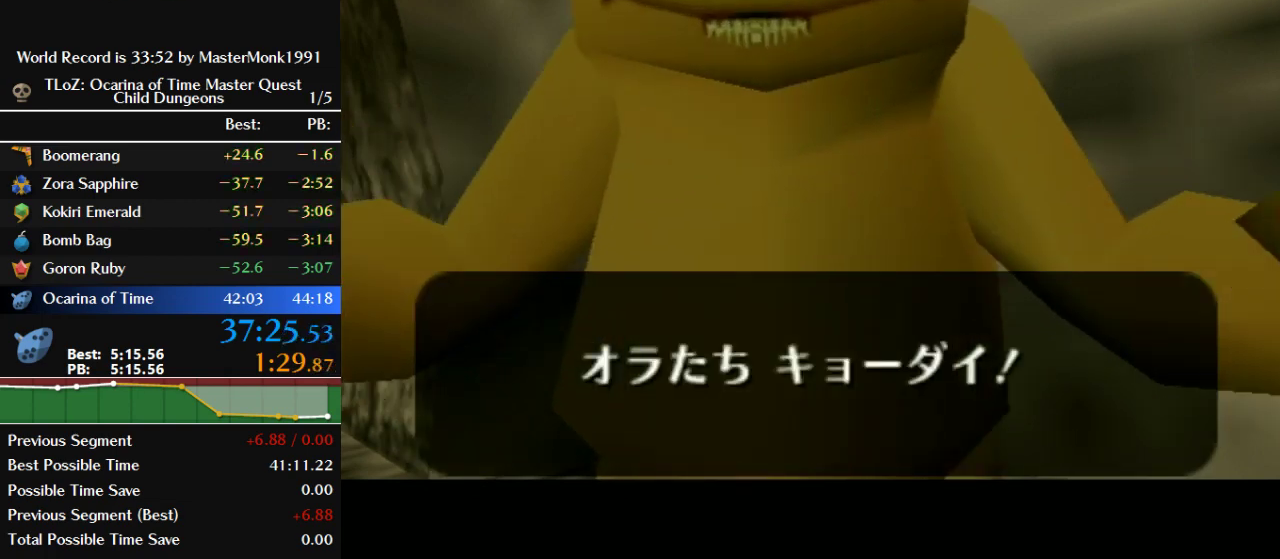
{"buttons": [], "left_stick": "center", "events": [[67, "B", "down"], [100, "A", "down"], [167, "A", "up"], [167, "B", "up"], [267, "A", "down"], [267, "B", "down"], [333, "A", "up"], [367, "B", "up"], [433, "A", "down"], [433, "B", "down"], [500, "A", "up"], [500, "B", "up"]]}
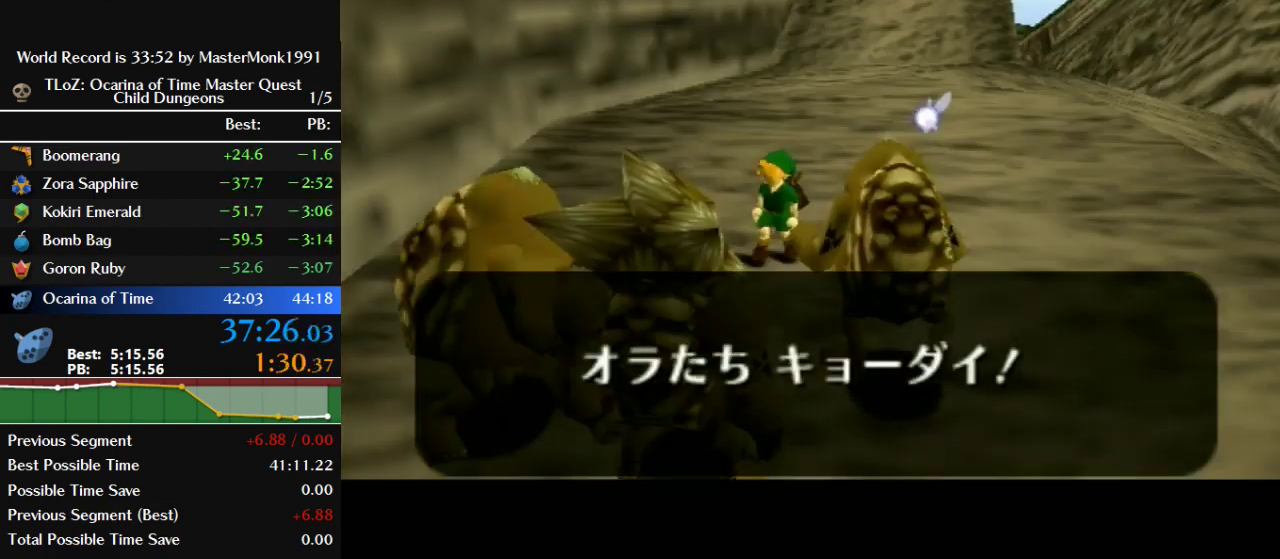
{"buttons": ["A", "B"], "left_stick": "center", "events": [[100, "A", "down"], [100, "B", "down"], [167, "A", "up"], [200, "B", "up"], [300, "A", "down"], [300, "B", "down"], [367, "A", "up"], [367, "B", "up"], [467, "A", "down"], [467, "B", "down"]]}
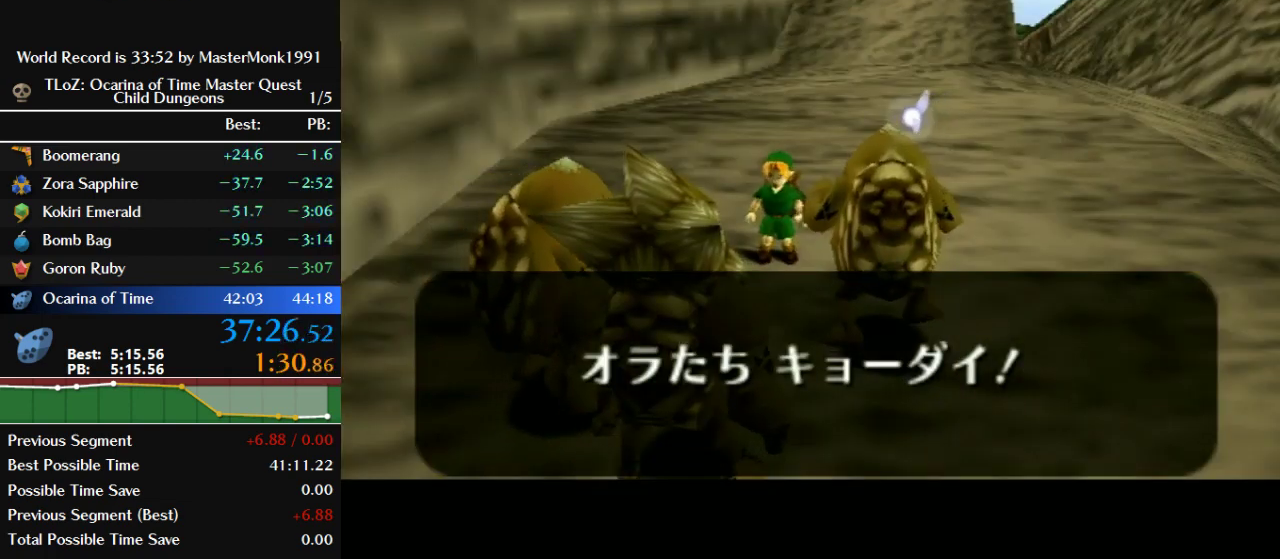
{"buttons": ["A", "B"], "left_stick": "center", "events": [[33, "A", "up"], [67, "B", "up"], [167, "A", "down"], [167, "B", "down"], [233, "A", "up"], [233, "B", "up"], [333, "A", "down"], [400, "A", "up"], [500, "A", "down"], [500, "B", "down"]]}
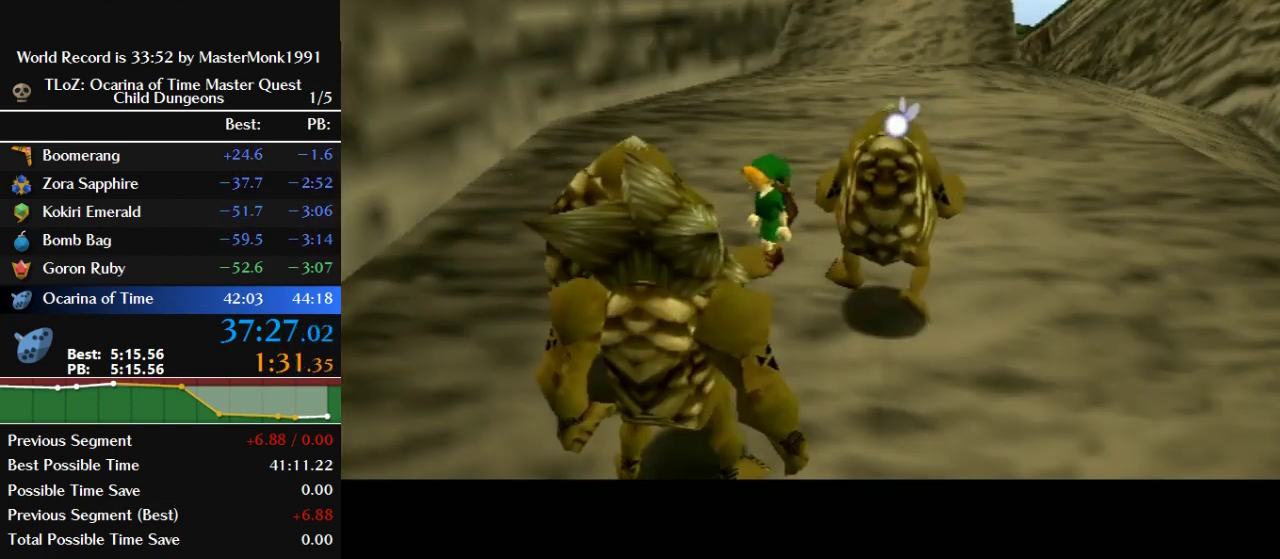
{"buttons": ["A"], "left_stick": "center", "events": [[67, "B", "up"], [100, "A", "up"], [167, "A", "down"], [200, "B", "down"], [267, "A", "up"], [267, "B", "up"], [367, "A", "down"], [367, "B", "down"], [467, "B", "up"]]}
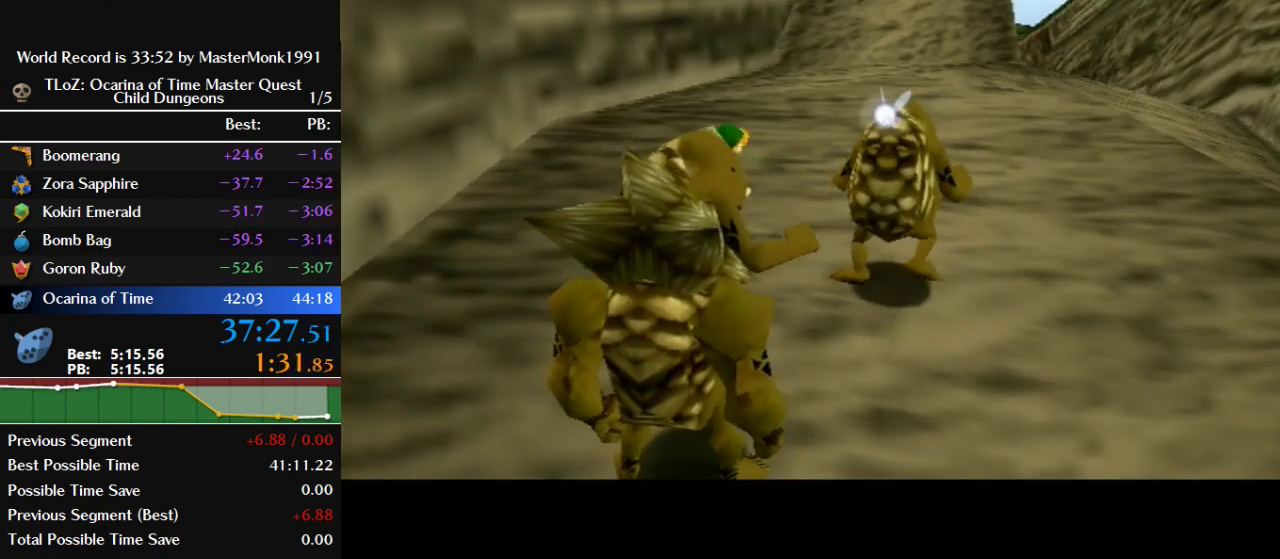
{"buttons": ["B"], "left_stick": "center", "events": [[33, "B", "down"], [100, "A", "up"], [133, "B", "up"], [233, "A", "down"], [267, "B", "down"], [333, "A", "up"], [333, "B", "up"], [433, "A", "down"], [433, "B", "down"], [500, "A", "up"]]}
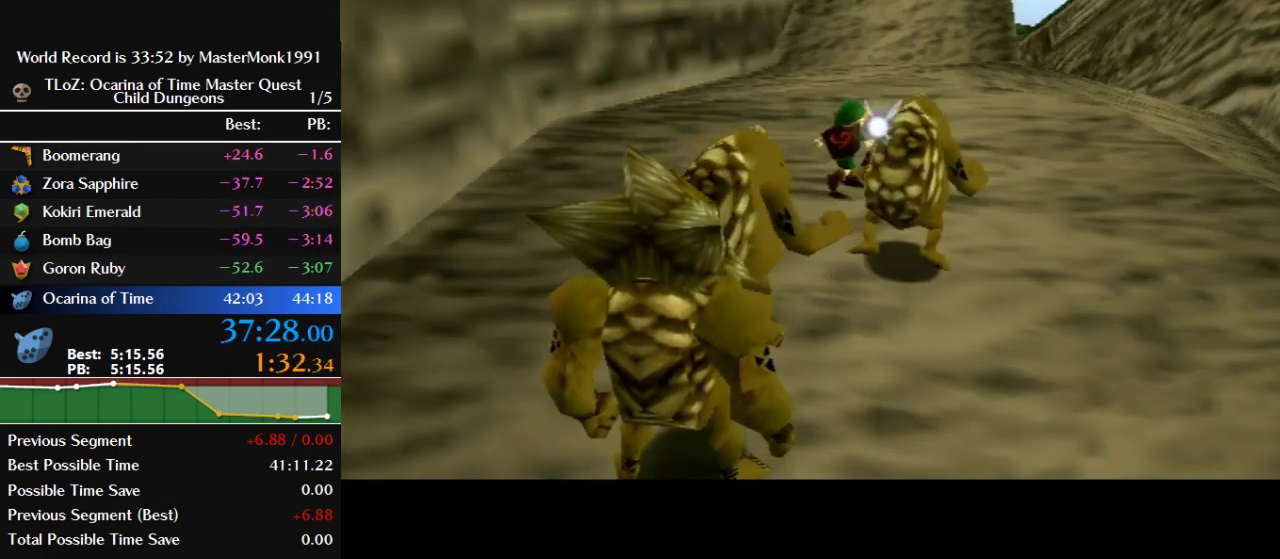
{"buttons": ["A", "B"], "left_stick": "center", "events": [[33, "B", "up"], [100, "A", "down"], [100, "B", "down"], [200, "A", "up"], [200, "B", "up"], [300, "A", "down"], [300, "B", "down"], [400, "A", "up"], [400, "B", "up"], [500, "A", "down"], [500, "B", "down"]]}
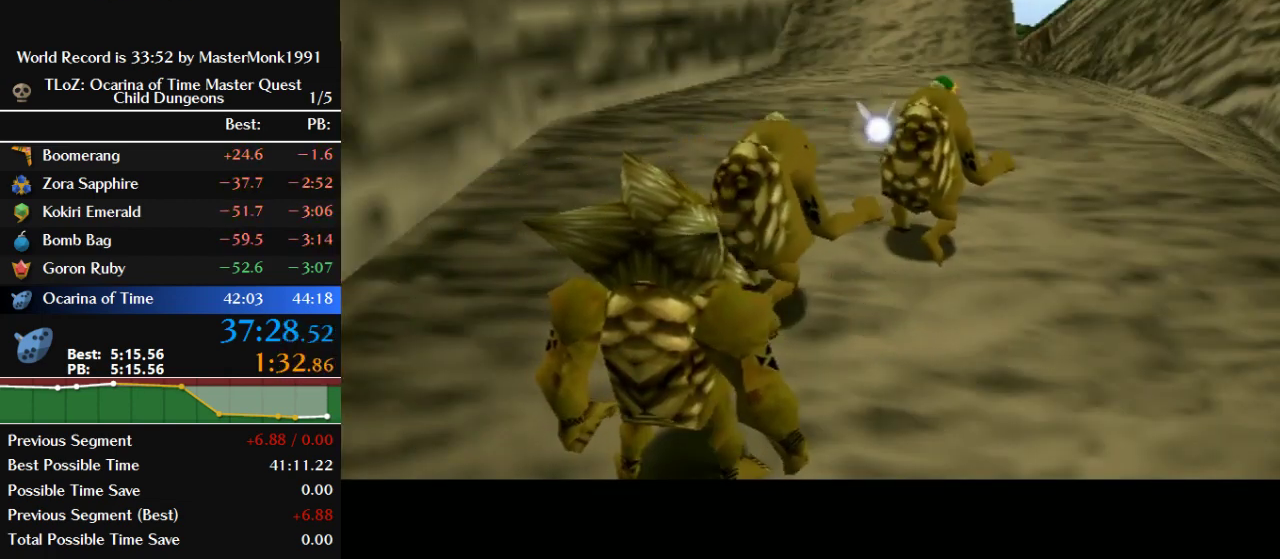
{"buttons": [], "left_stick": "center", "events": [[100, "A", "up"], [100, "B", "up"], [200, "A", "down"], [200, "B", "down"], [300, "A", "up"], [300, "B", "up"], [400, "A", "down"], [400, "B", "down"], [467, "A", "up"], [467, "B", "up"]]}
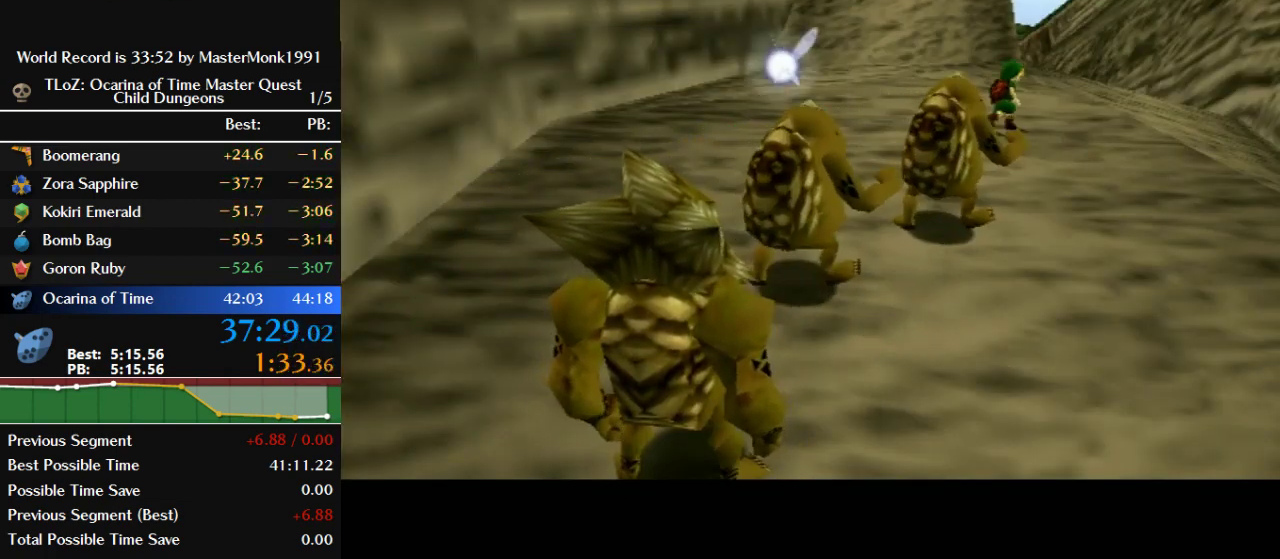
{"buttons": ["A", "B"], "left_stick": "center", "events": [[67, "A", "down"], [100, "B", "down"], [167, "A", "up"], [200, "B", "up"], [267, "A", "down"], [267, "B", "down"], [367, "A", "up"], [433, "A", "down"]]}
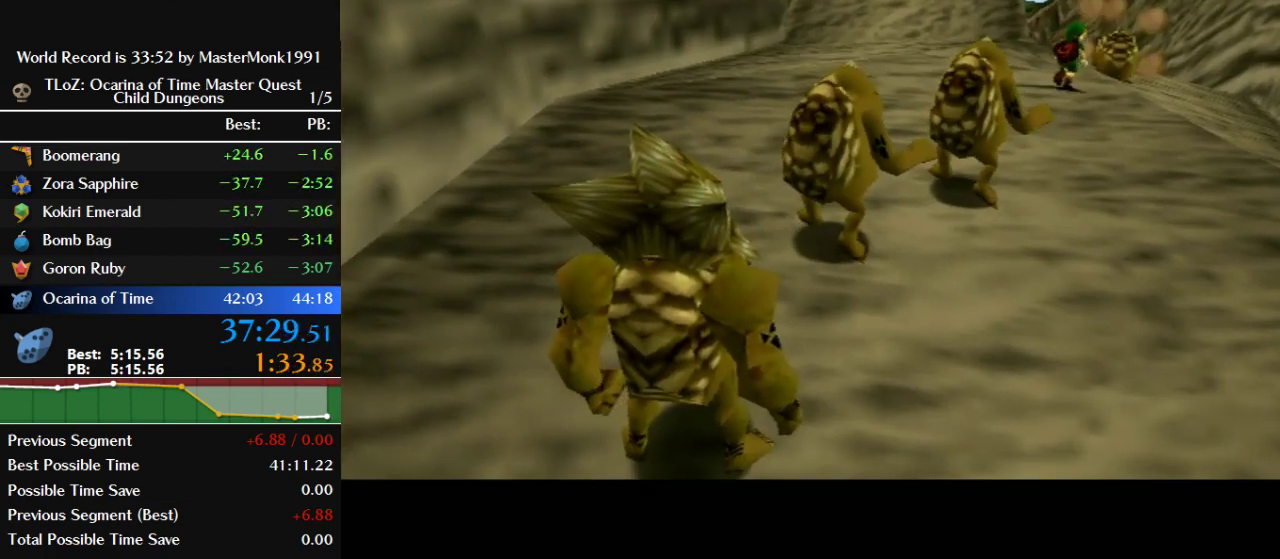
{"buttons": [], "left_stick": "center", "events": [[33, "A", "up"], [33, "B", "up"], [167, "A", "down"], [167, "B", "down"], [233, "A", "up"], [267, "B", "up"], [400, "A", "down"], [400, "B", "down"], [467, "A", "up"], [467, "B", "up"]]}
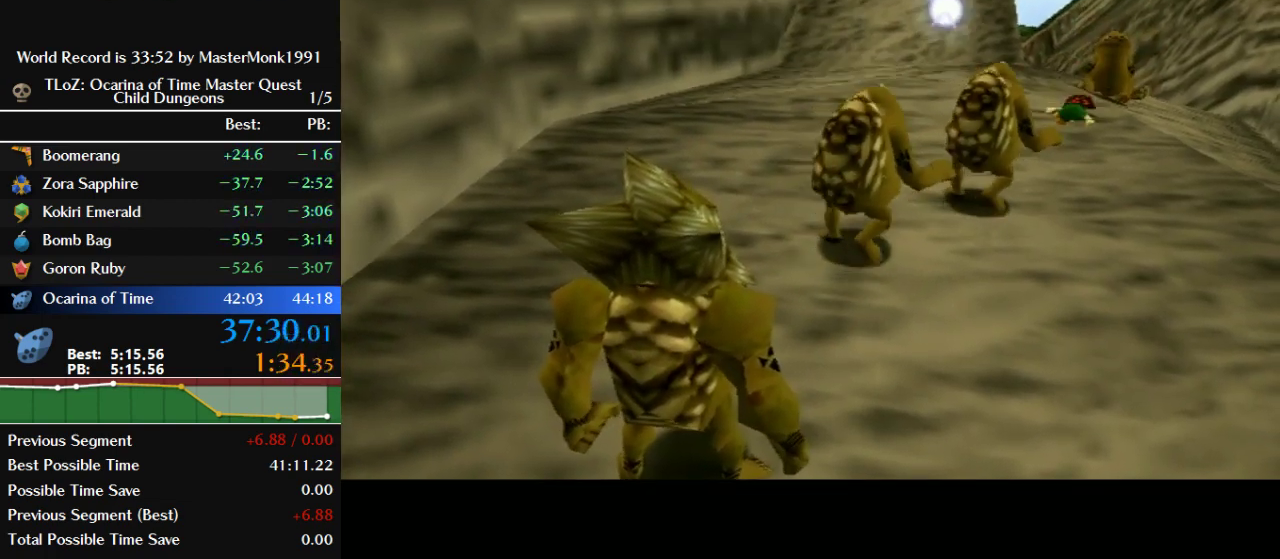
{"buttons": ["B"], "left_stick": "center", "events": [[67, "A", "down"], [67, "B", "down"], [167, "A", "up"], [167, "B", "up"], [300, "A", "down"], [300, "B", "down"], [400, "A", "up"], [433, "B", "up"], [500, "B", "down"]]}
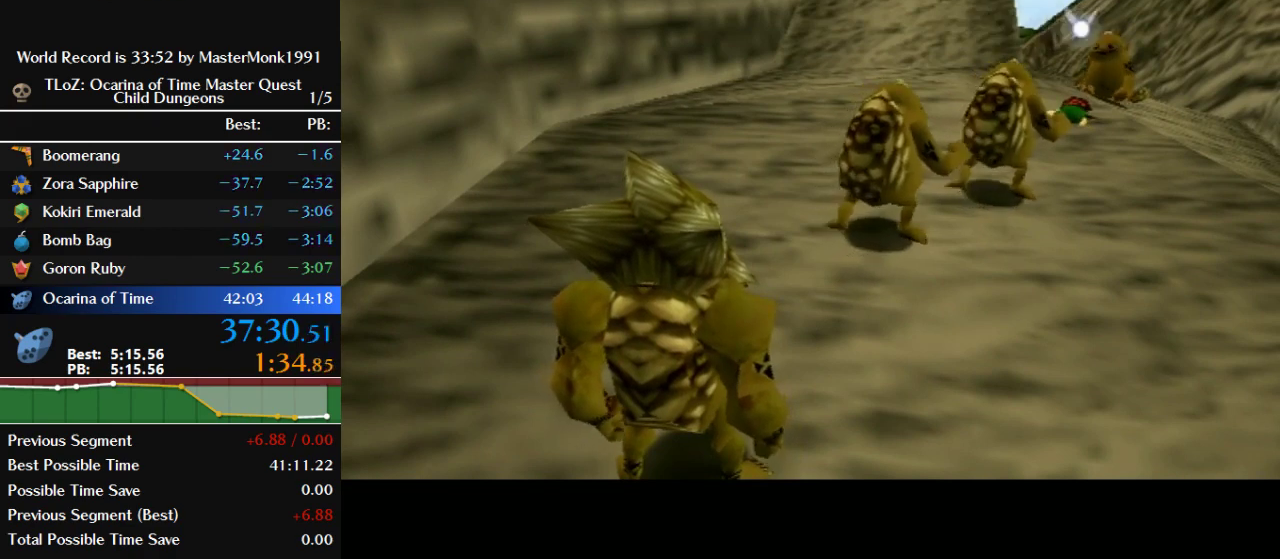
{"buttons": ["A", "B"], "left_stick": "center", "events": [[33, "A", "down"], [133, "A", "up"], [133, "B", "up"], [233, "A", "down"], [233, "B", "down"], [333, "A", "up"], [367, "B", "up"], [433, "A", "down"], [433, "B", "down"]]}
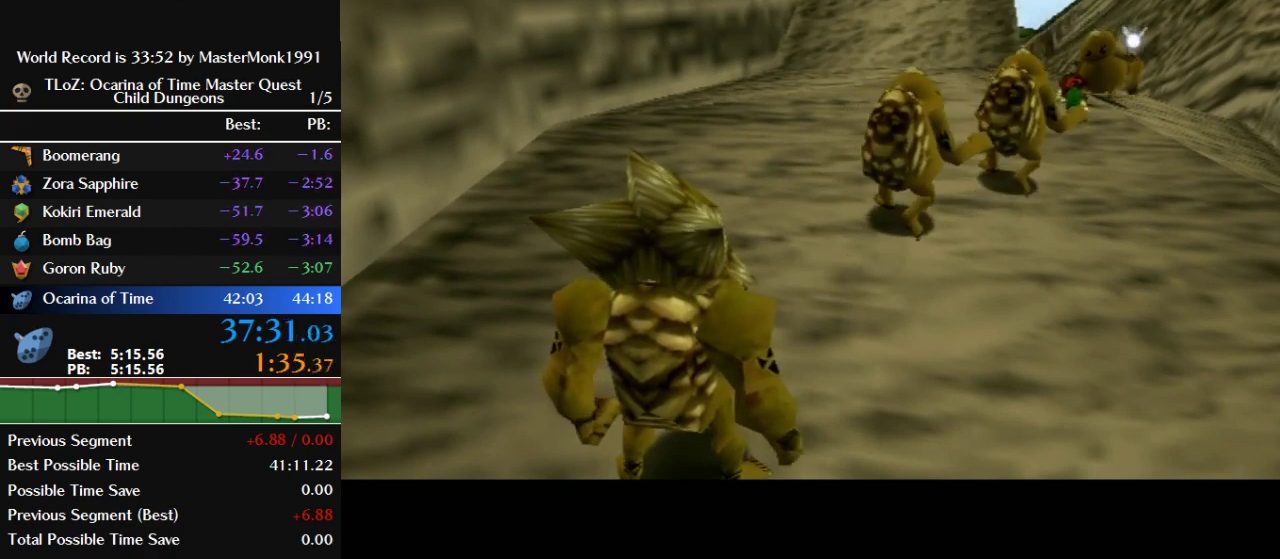
{"buttons": [], "left_stick": "center", "events": [[67, "A", "up"], [67, "B", "up"], [167, "A", "down"], [167, "B", "down"], [300, "A", "up"], [300, "B", "up"], [400, "A", "down"], [400, "B", "down"], [467, "A", "up"], [467, "B", "up"]]}
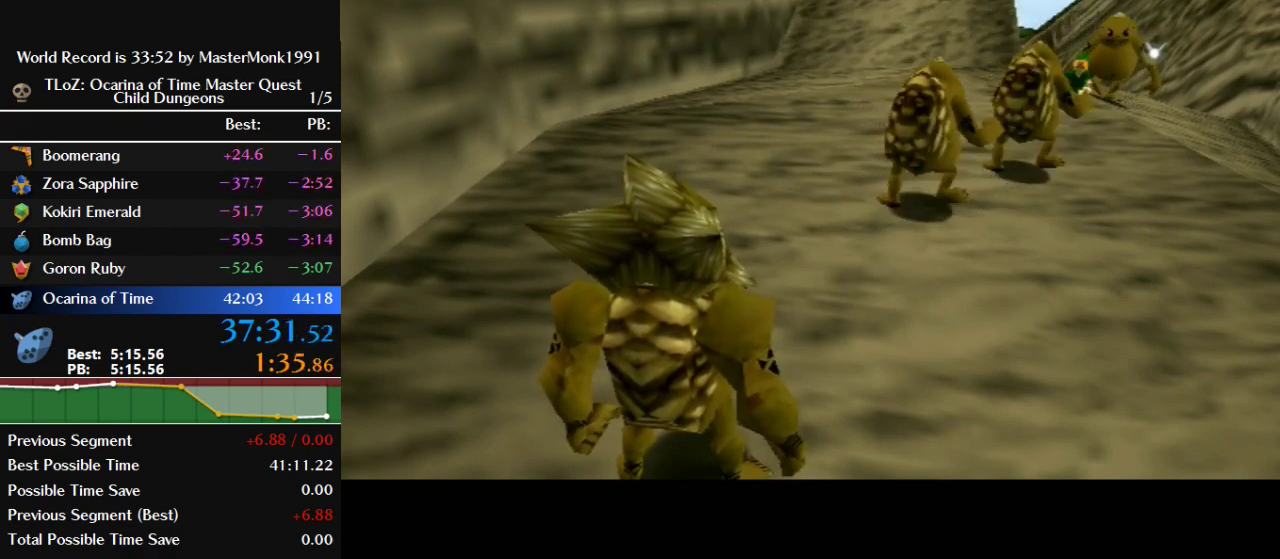
{"buttons": ["A", "B"], "left_stick": "center", "events": [[67, "A", "down"], [67, "B", "down"], [167, "A", "up"], [167, "B", "up"], [267, "A", "down"], [267, "B", "down"], [367, "A", "up"], [367, "B", "up"], [433, "B", "down"], [467, "A", "down"]]}
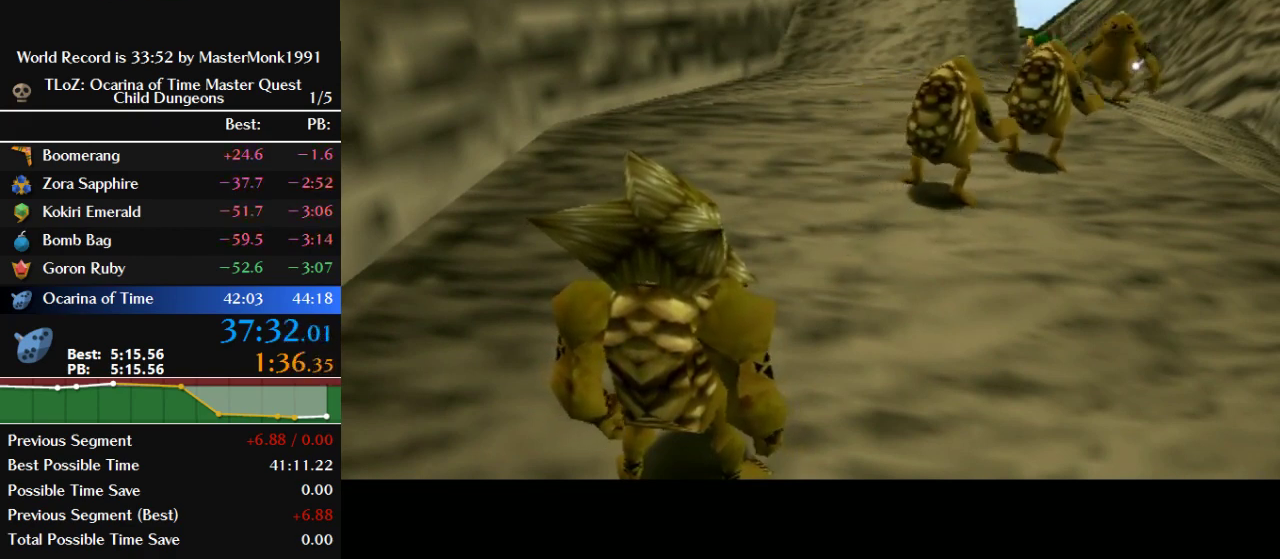
{"buttons": [], "left_stick": "center", "events": [[33, "A", "up"], [33, "B", "up"], [133, "A", "down"], [133, "B", "down"], [233, "A", "up"], [233, "B", "up"], [333, "A", "down"], [333, "B", "down"], [433, "A", "up"], [433, "B", "up"]]}
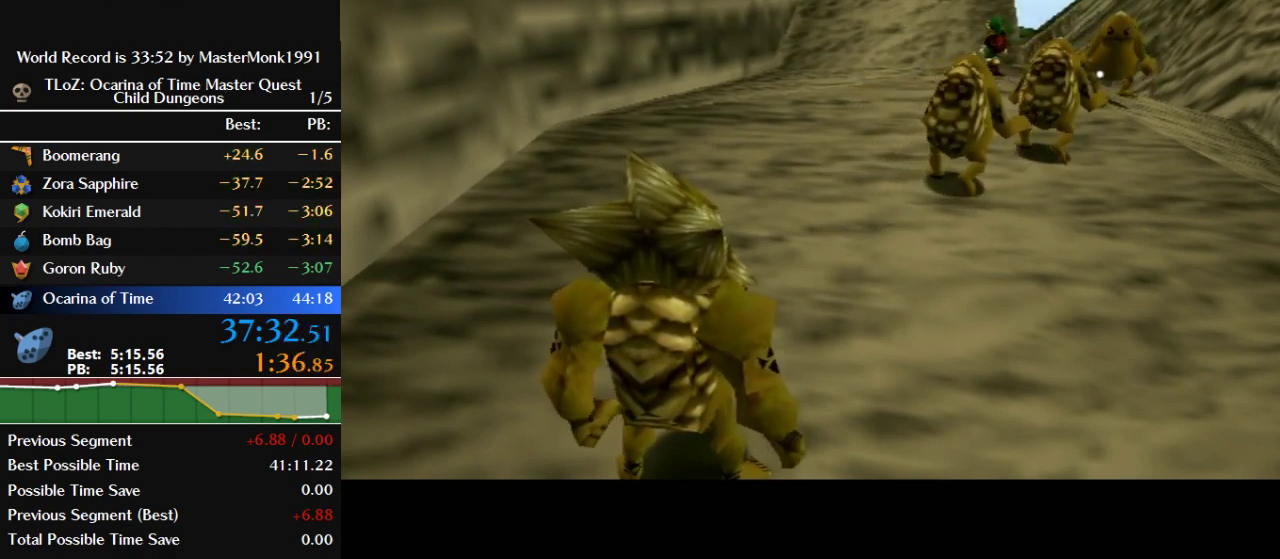
{"buttons": ["A", "B"], "left_stick": "center", "events": [[33, "A", "down"], [33, "B", "down"], [133, "A", "up"], [133, "B", "up"], [233, "A", "down"], [233, "B", "down"], [333, "A", "up"], [333, "B", "up"], [433, "A", "down"], [433, "B", "down"]]}
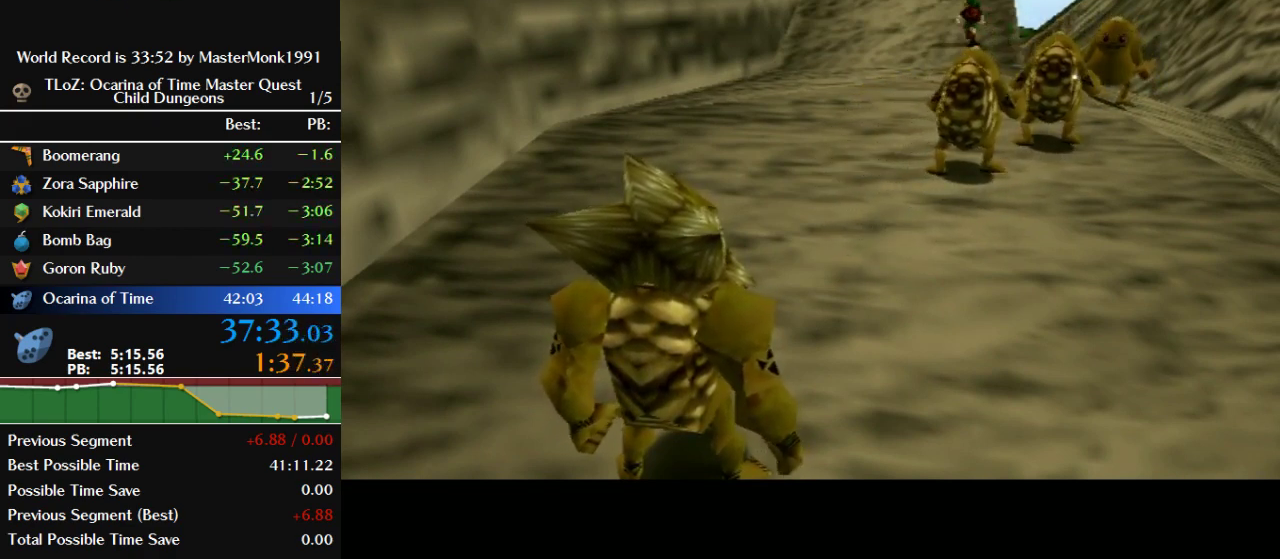
{"buttons": ["A", "B"], "left_stick": "center", "events": [[33, "A", "up"], [33, "B", "up"], [133, "A", "down"], [133, "B", "down"], [233, "A", "up"], [267, "B", "up"], [333, "A", "down"], [333, "B", "down"], [400, "A", "up"], [400, "B", "up"], [500, "A", "down"], [500, "B", "down"]]}
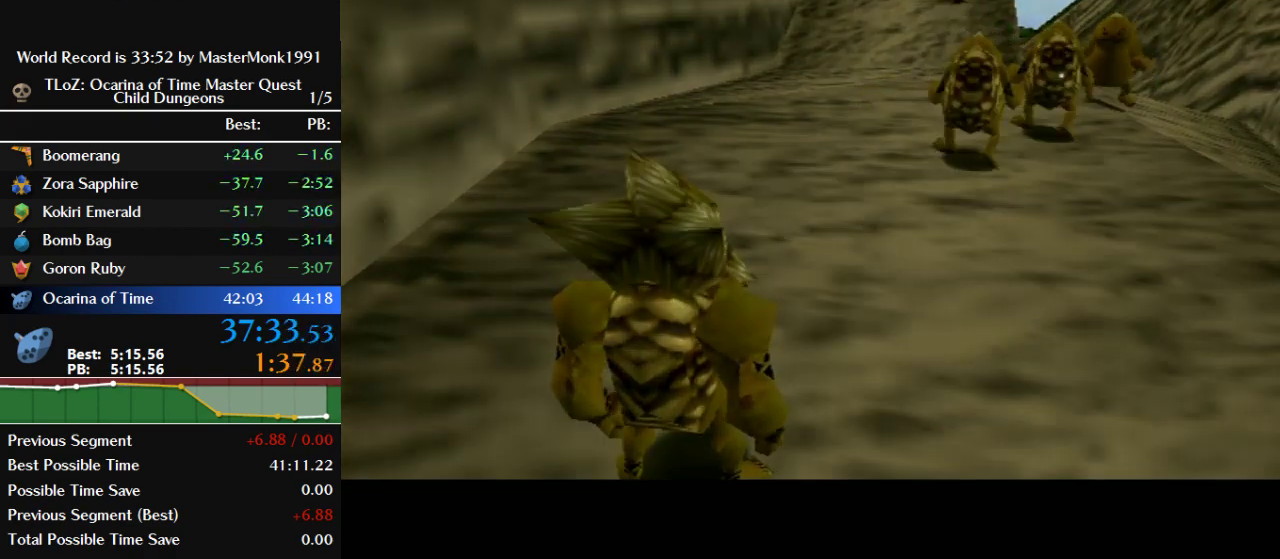
{"buttons": [], "left_stick": "center", "events": [[67, "A", "up"], [100, "B", "up"], [200, "A", "down"], [200, "B", "down"], [267, "A", "up"], [267, "B", "up"], [400, "A", "down"], [400, "B", "down"], [467, "A", "up"], [467, "B", "up"]]}
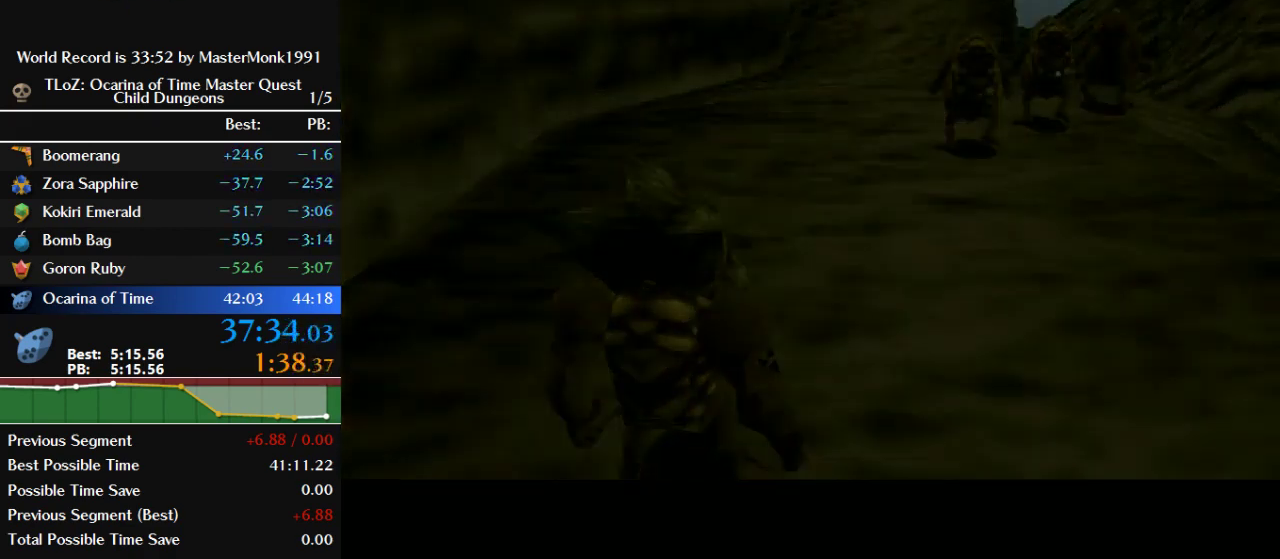
{"buttons": [], "left_stick": "center", "events": [[67, "A", "down"], [67, "B", "down"], [133, "A", "up"], [133, "B", "up"]]}
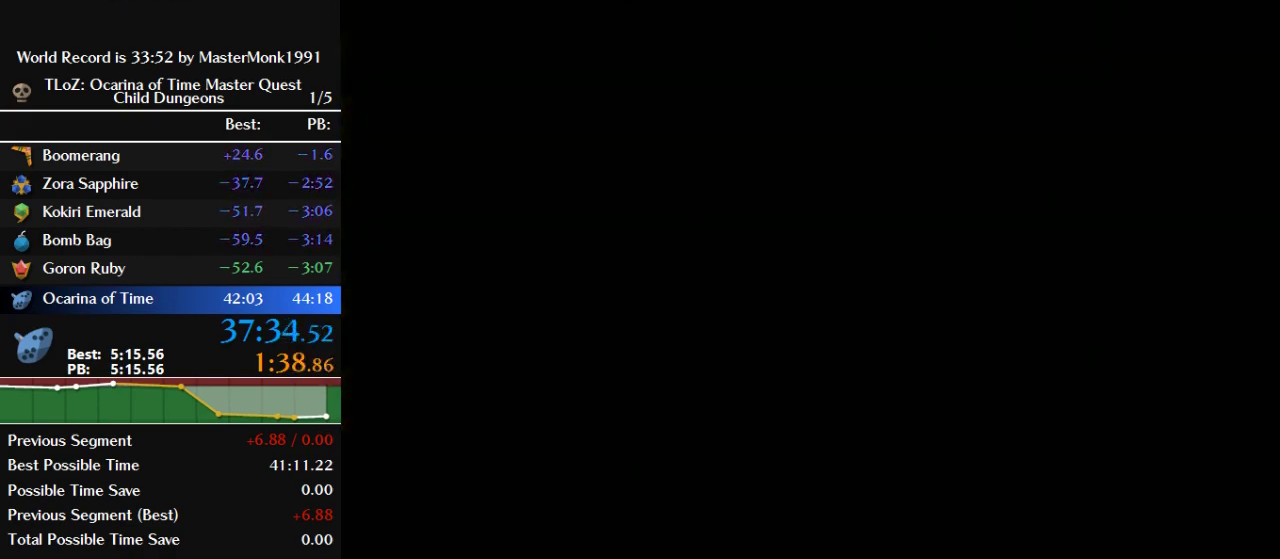
{"buttons": [], "left_stick": "center", "events": []}
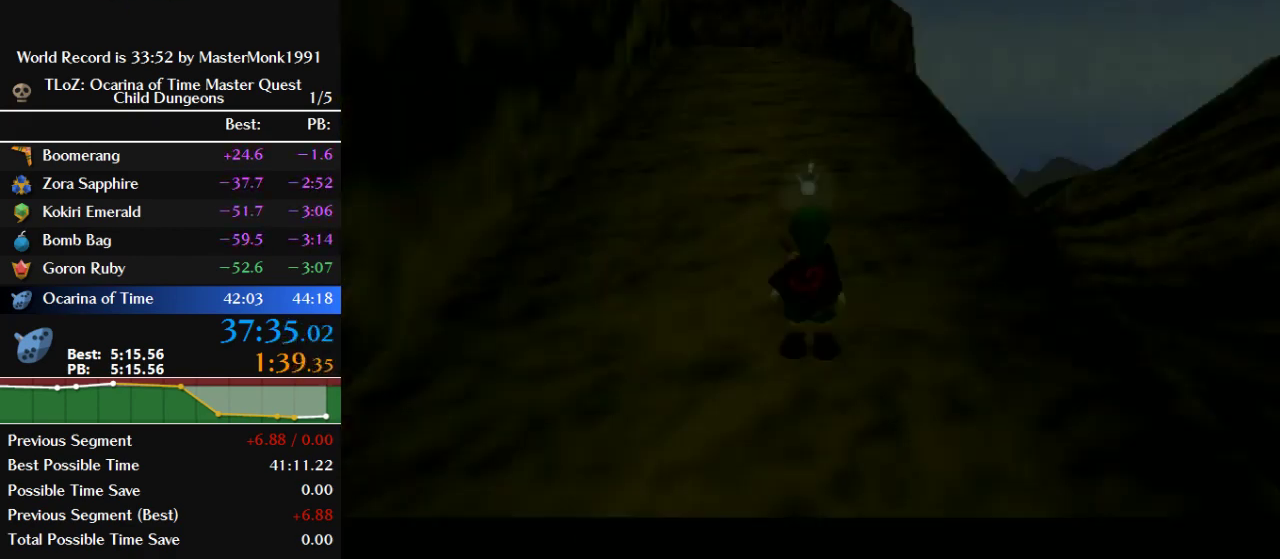
{"buttons": [], "left_stick": "up", "events": [[267, "left_stick", "up"]]}
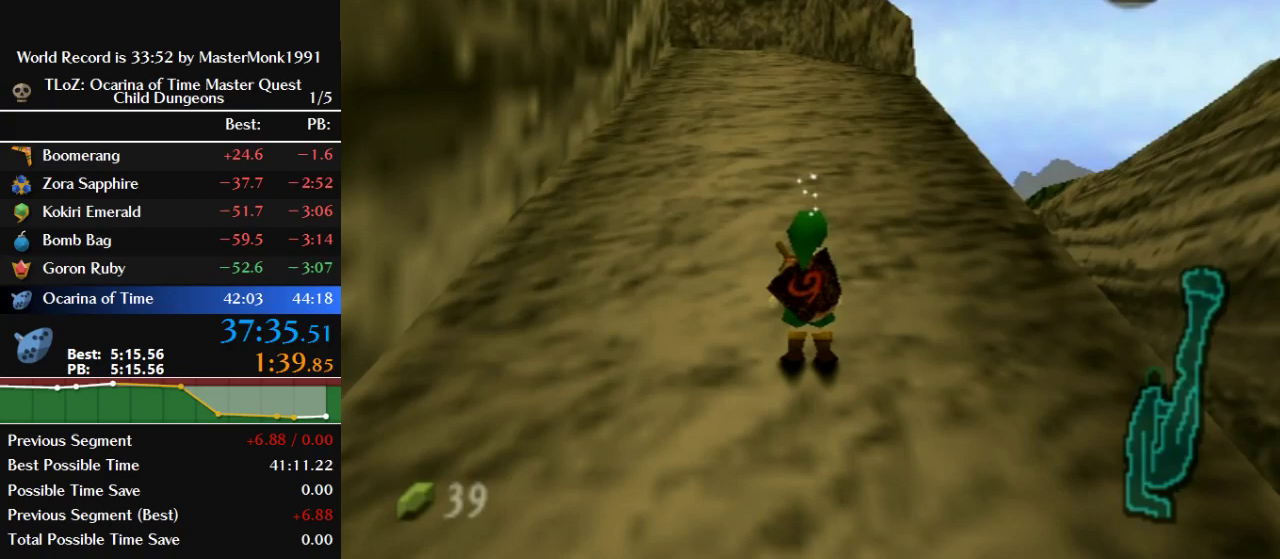
{"buttons": ["B"], "left_stick": "up", "events": [[500, "B", "down"]]}
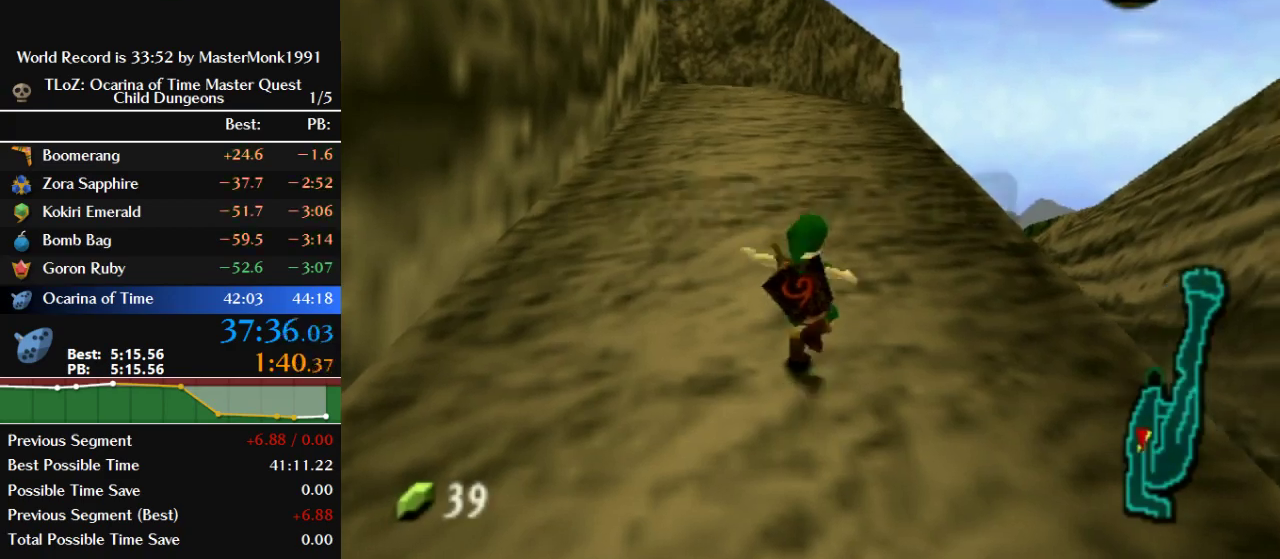
{"buttons": ["B"], "left_stick": "up", "events": []}
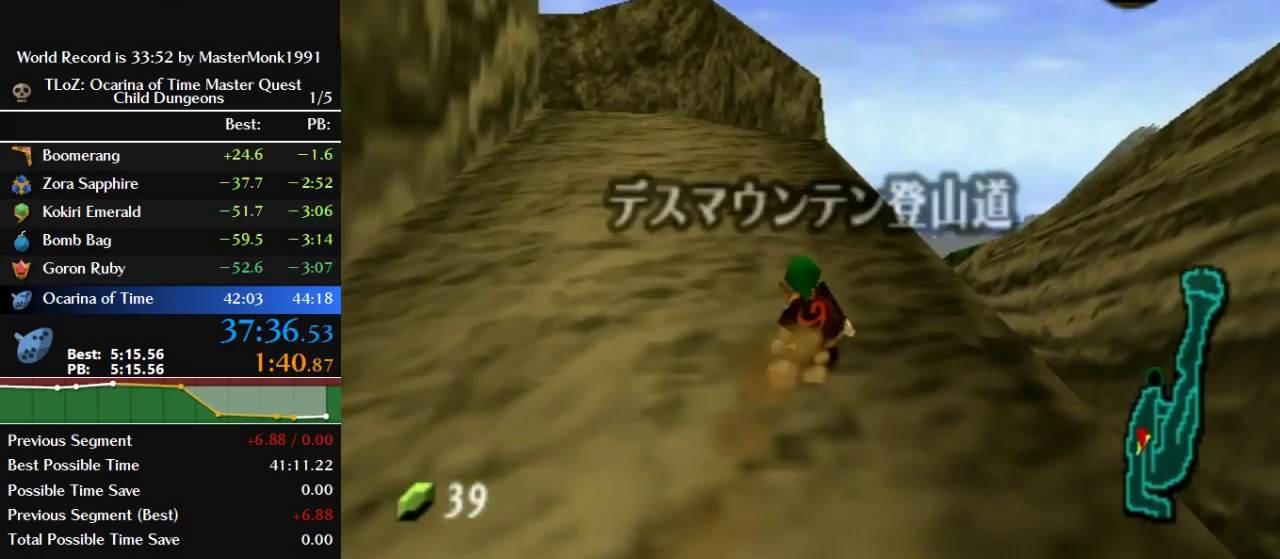
{"buttons": [], "left_stick": "up", "events": [[233, "B", "up"]]}
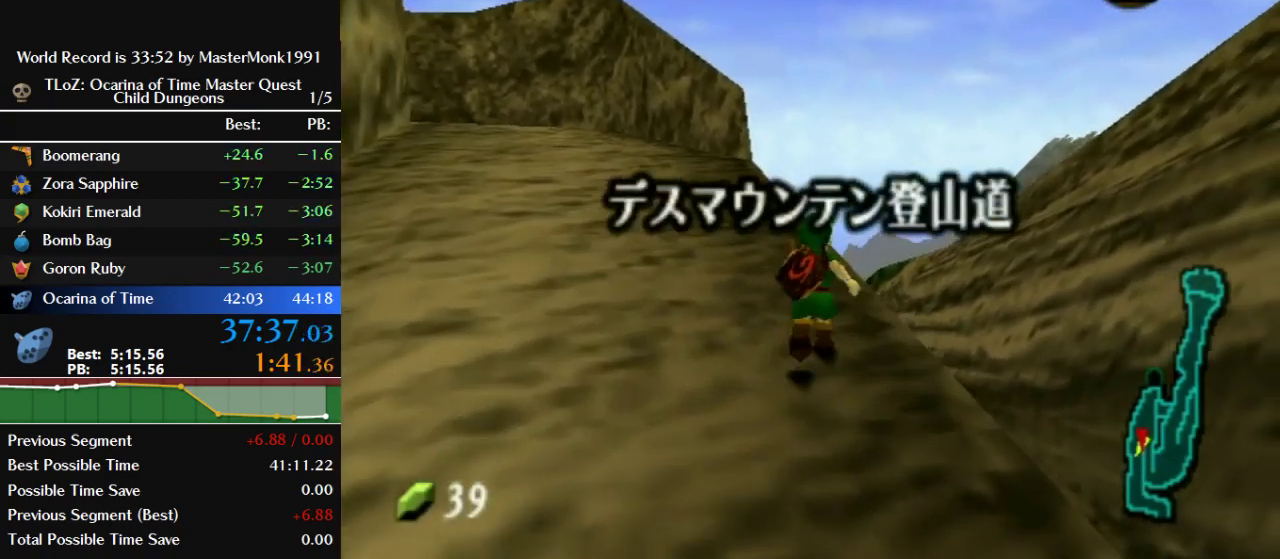
{"buttons": ["B"], "left_stick": "up", "events": [[200, "B", "down"]]}